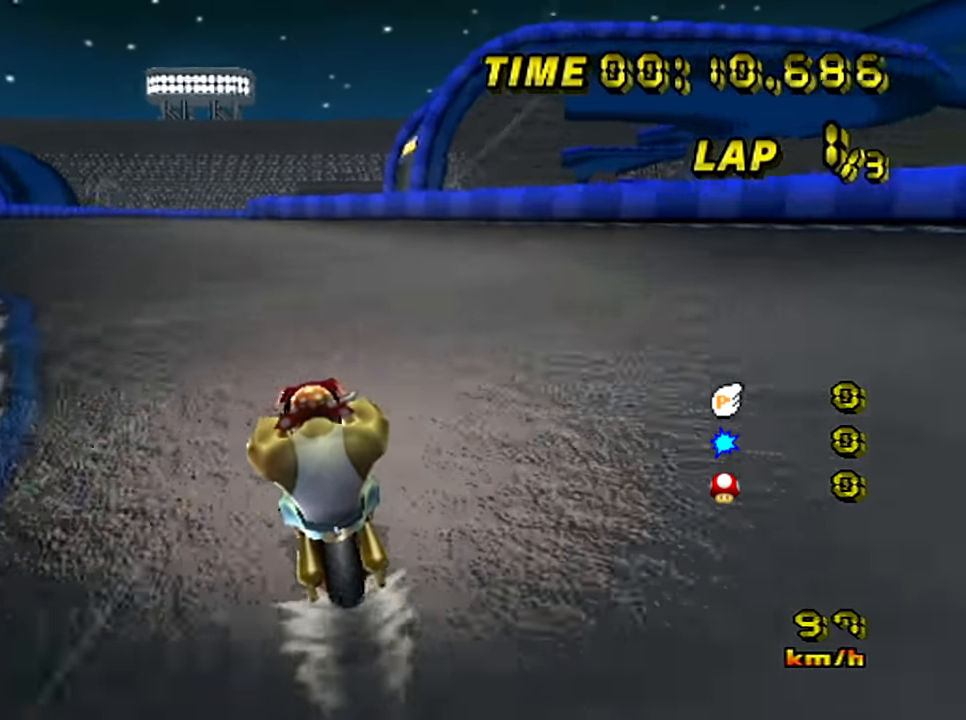
Gameplay with a controller (Nintendo layout); each line is a JSON object with the inputs held at the frame after it. "events" lists button and stick changes between this image and that frame as [ms after this image, input, new state], when the widget could be followed in between. Not read: B L3 R3 X Y Z right_stick.
{"buttons": ["A"], "left_stick": "center", "events": []}
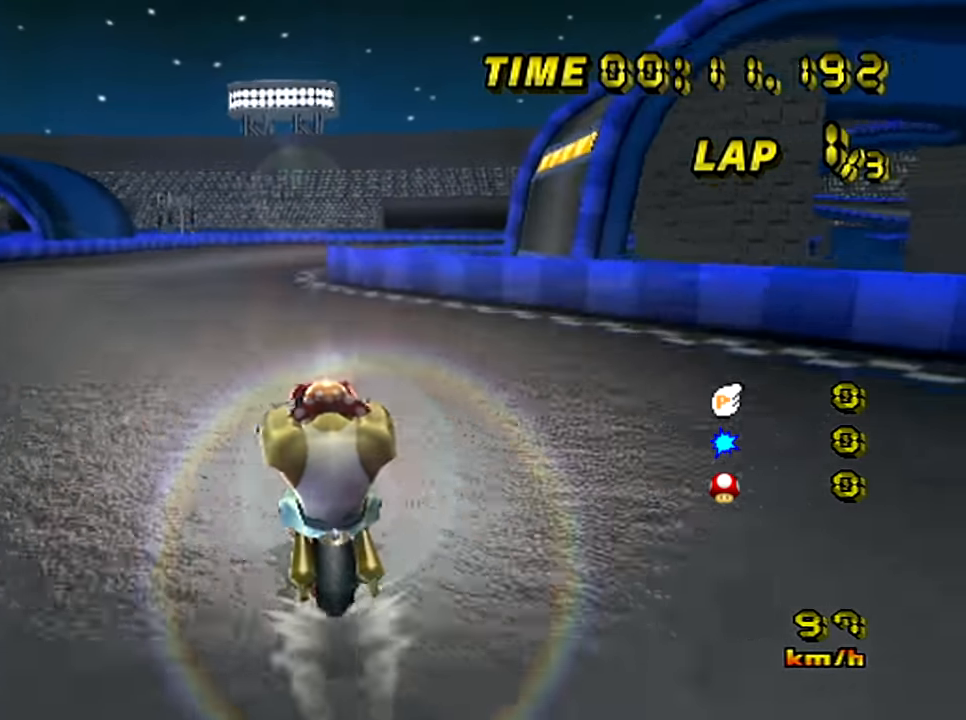
{"buttons": ["A"], "left_stick": "center", "events": []}
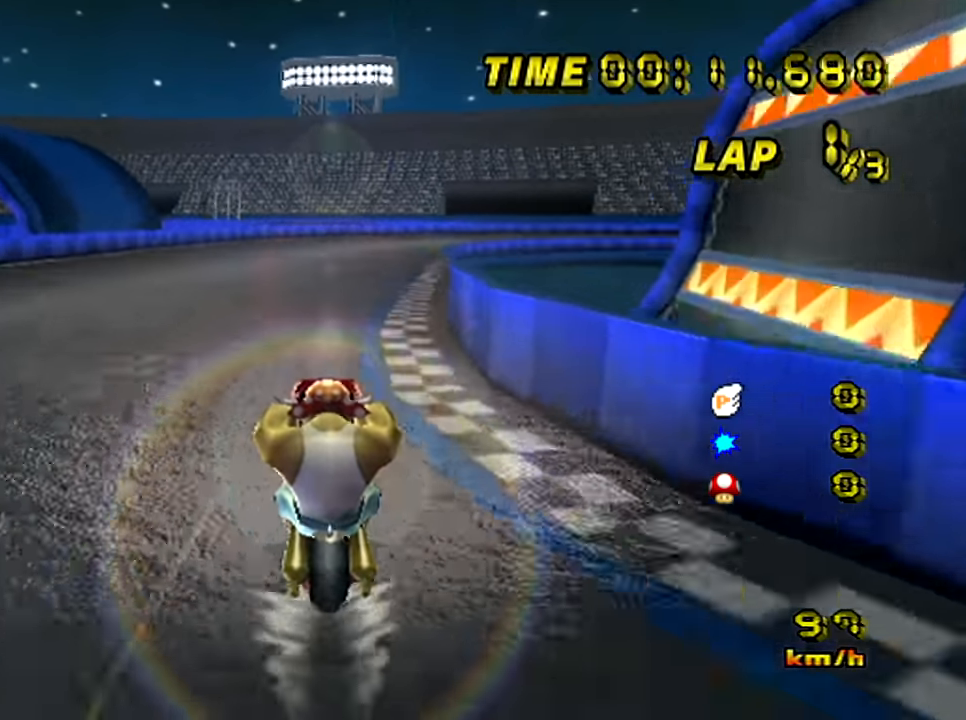
{"buttons": ["A", "R1"], "left_stick": "center", "events": [[234, "L1", "down"], [351, "L1", "up"], [451, "R1", "down"]]}
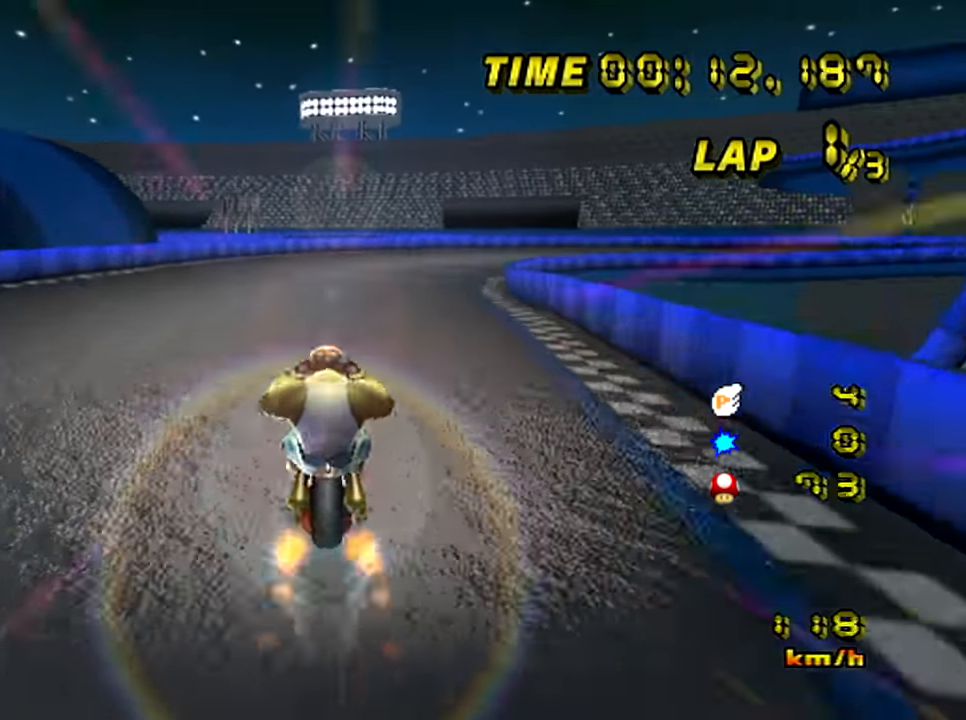
{"buttons": ["A", "R1"], "left_stick": "up-right", "events": [[100, "left_stick", "right"], [334, "left_stick", "up-right"]]}
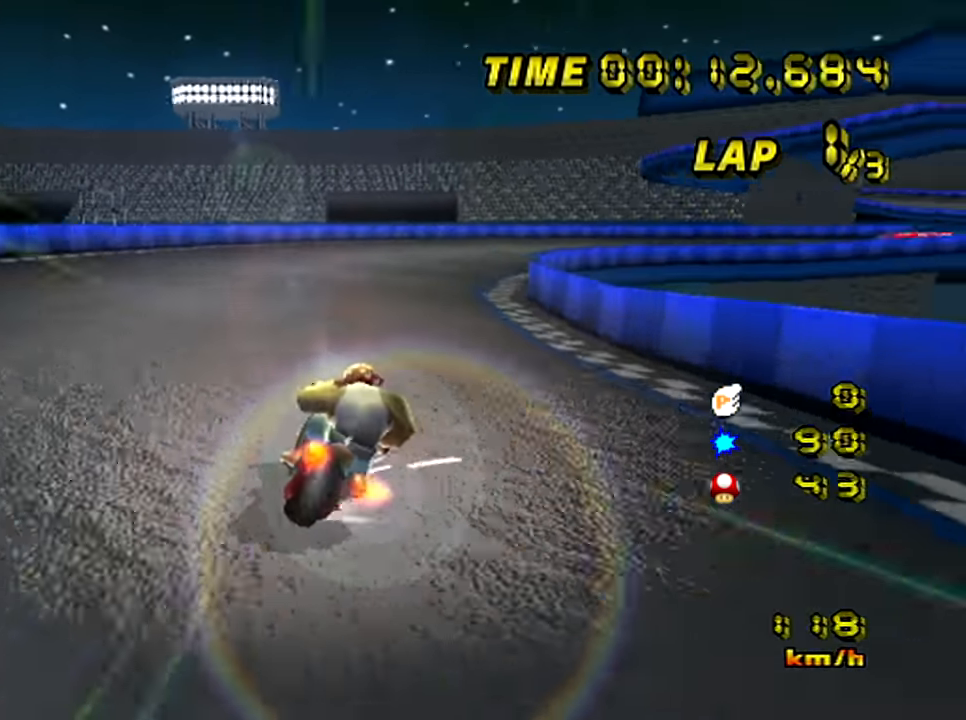
{"buttons": ["A", "R1"], "left_stick": "up-right", "events": [[217, "left_stick", "left"], [434, "left_stick", "up-right"]]}
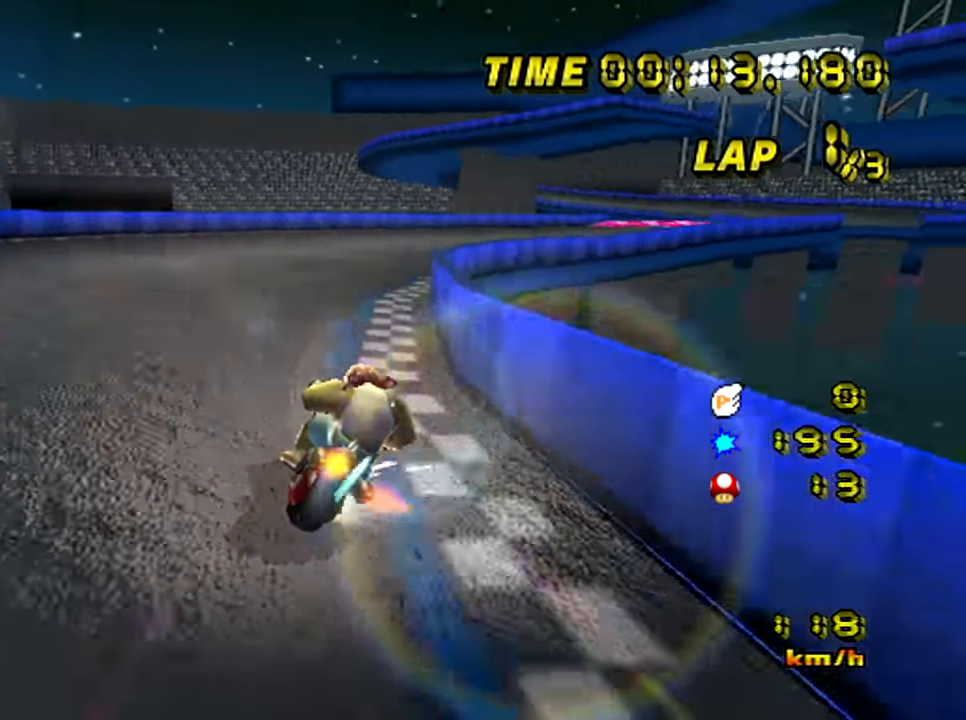
{"buttons": ["A"], "left_stick": "right", "events": [[83, "left_stick", "right"], [384, "R1", "up"]]}
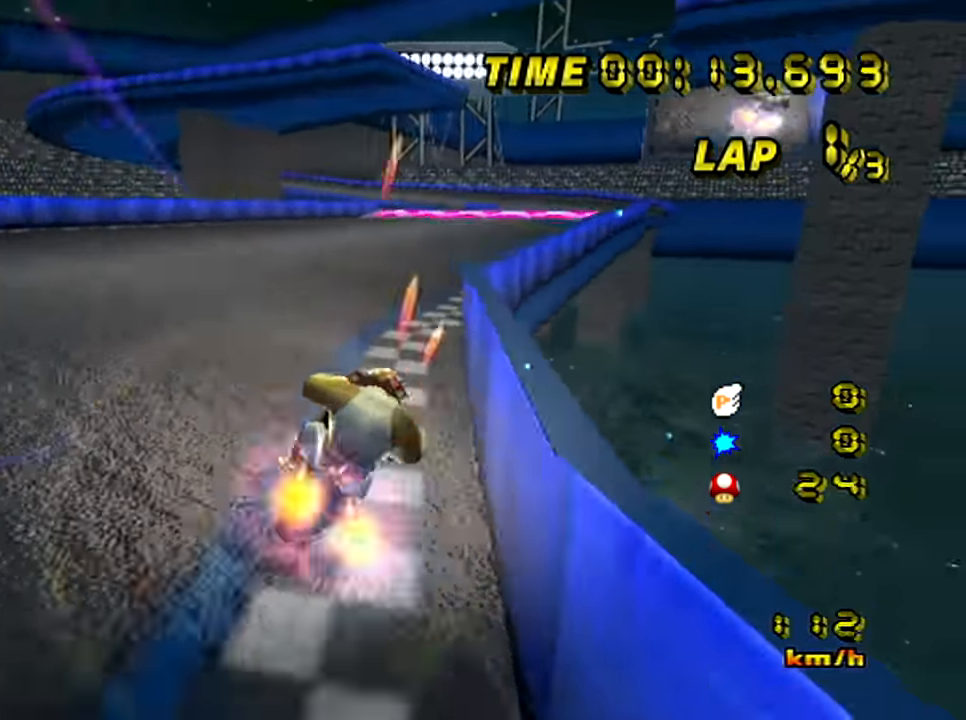
{"buttons": ["A"], "left_stick": "center", "events": [[167, "left_stick", "left"], [301, "left_stick", "center"]]}
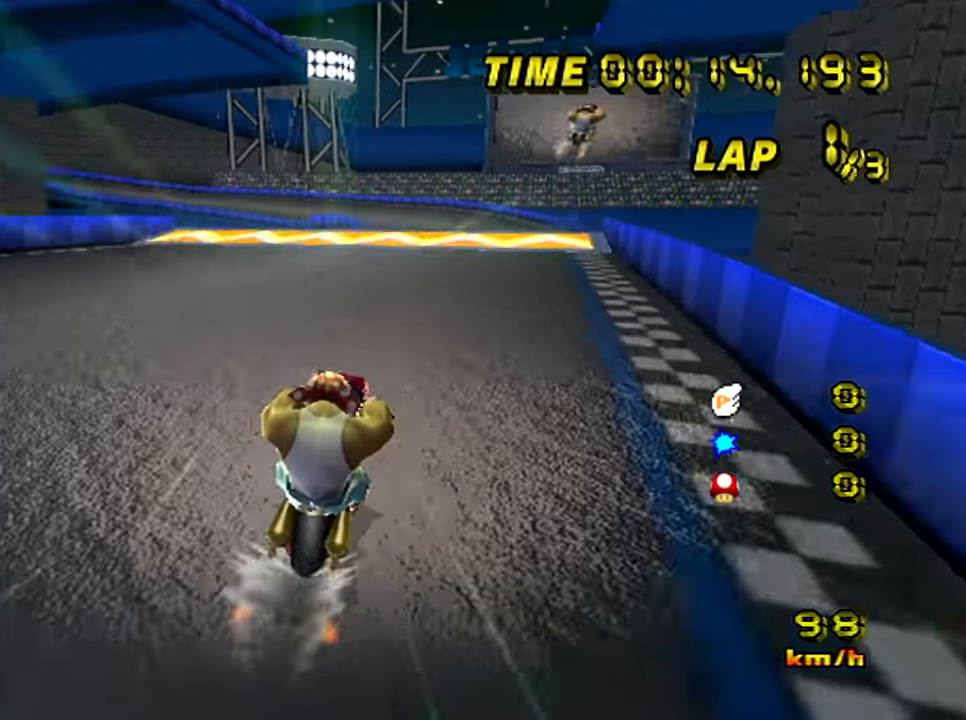
{"buttons": ["A"], "left_stick": "center", "events": []}
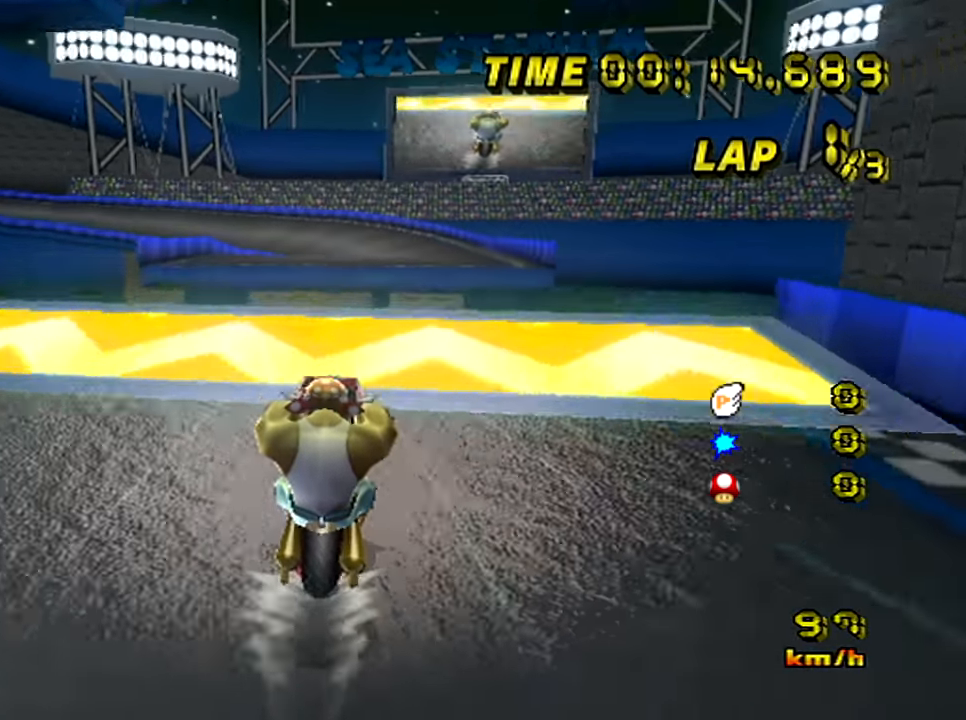
{"buttons": ["A", "R1"], "left_stick": "up", "events": [[166, "left_stick", "up-left"], [233, "R1", "down"], [500, "left_stick", "up"]]}
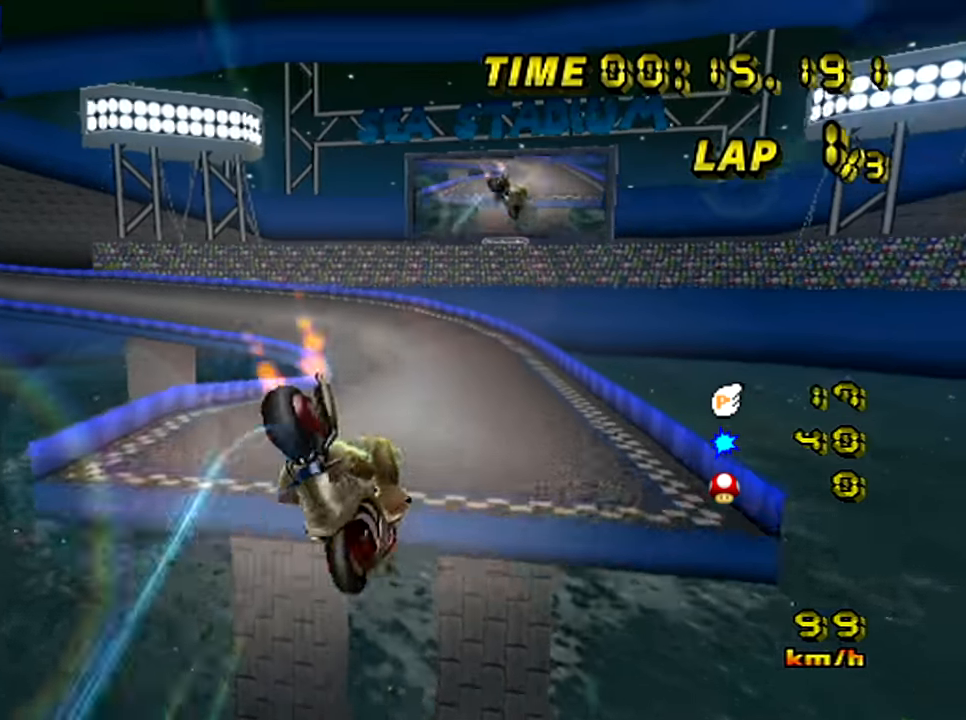
{"buttons": ["A", "R1"], "left_stick": "up", "events": []}
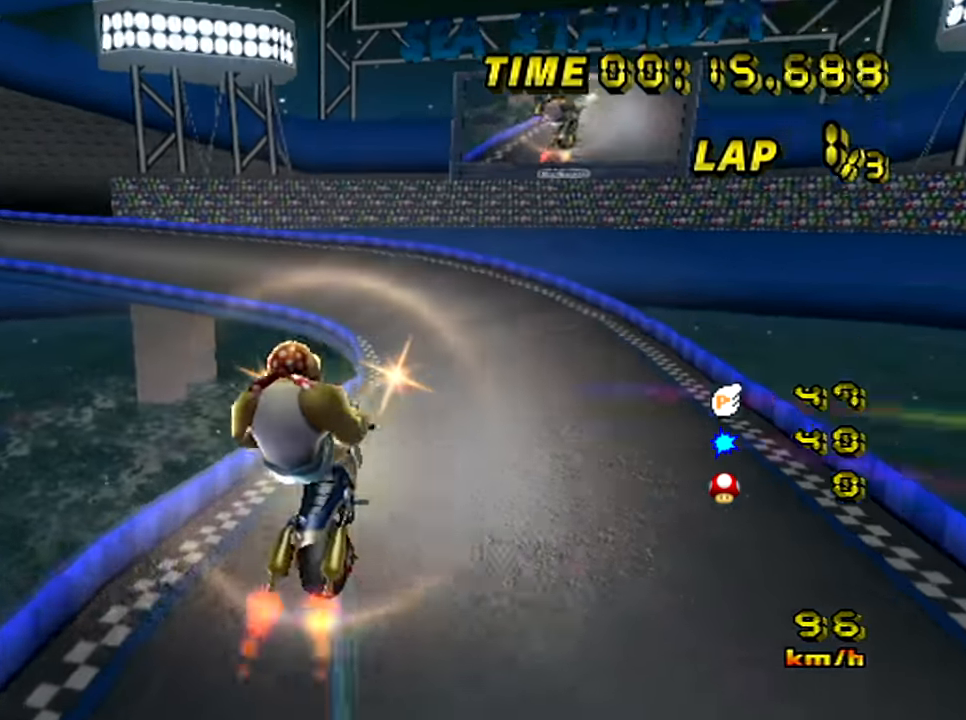
{"buttons": ["A", "R1"], "left_stick": "down", "events": [[50, "left_stick", "center"], [100, "left_stick", "down"]]}
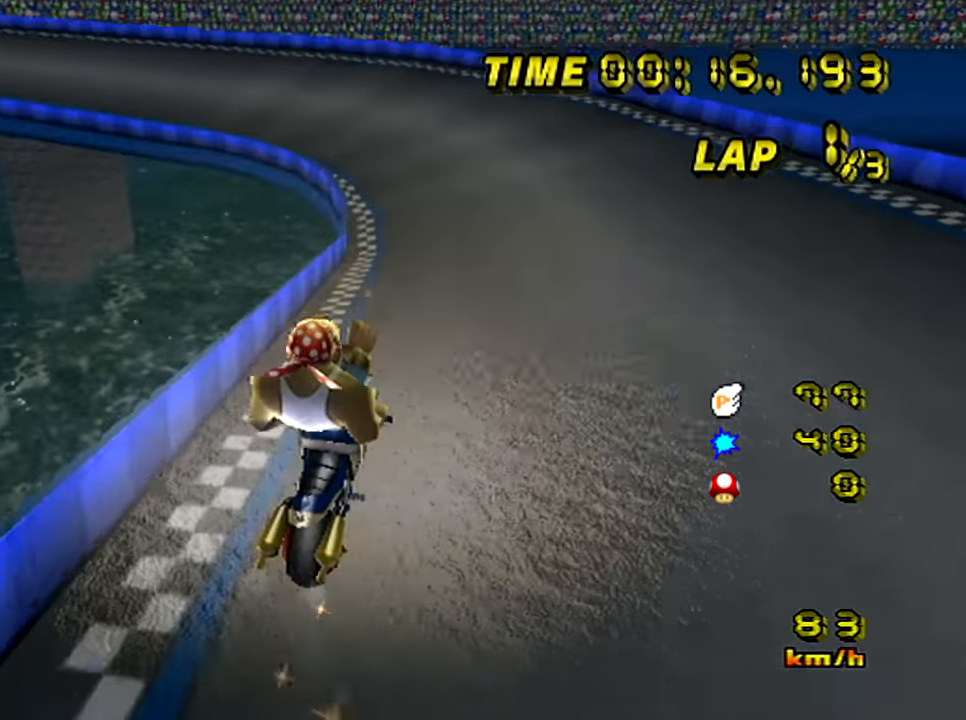
{"buttons": ["A", "R1"], "left_stick": "up-left", "events": [[100, "left_stick", "right"], [200, "left_stick", "up-right"], [501, "left_stick", "up-left"]]}
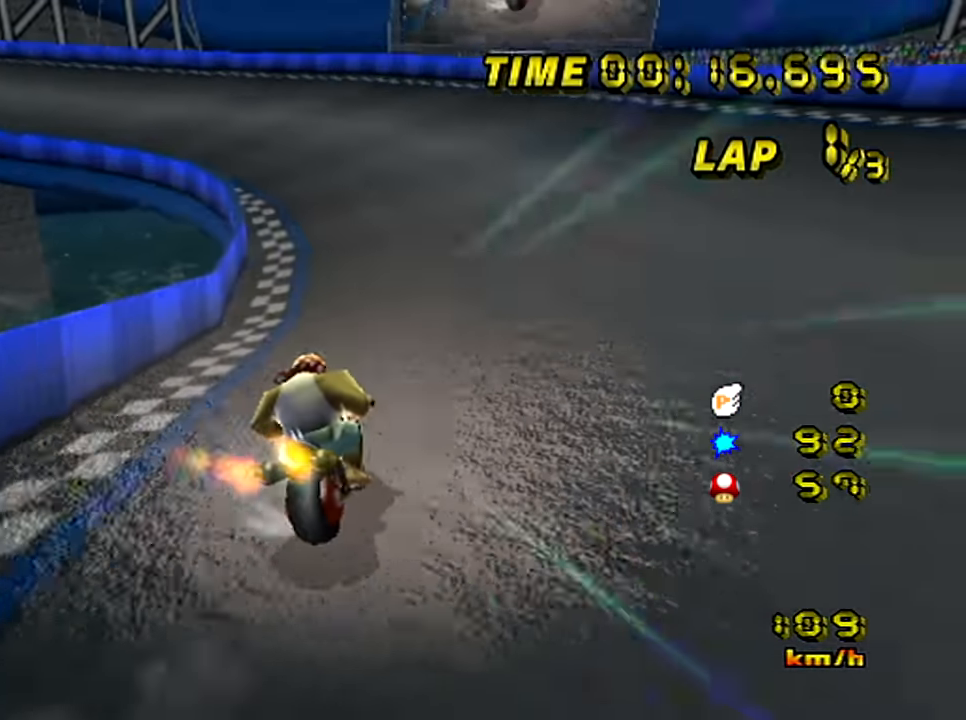
{"buttons": ["A", "R1"], "left_stick": "up-left", "events": [[83, "left_stick", "left"], [200, "left_stick", "up-left"]]}
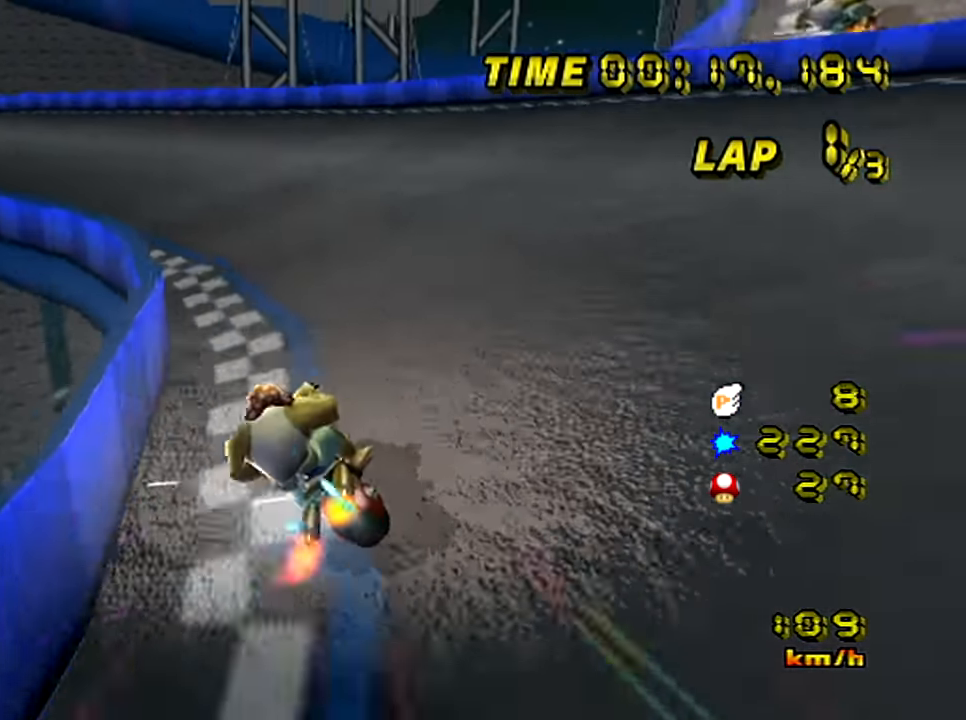
{"buttons": ["A", "R1"], "left_stick": "left", "events": [[150, "left_stick", "left"], [401, "R1", "up"], [451, "R1", "down"]]}
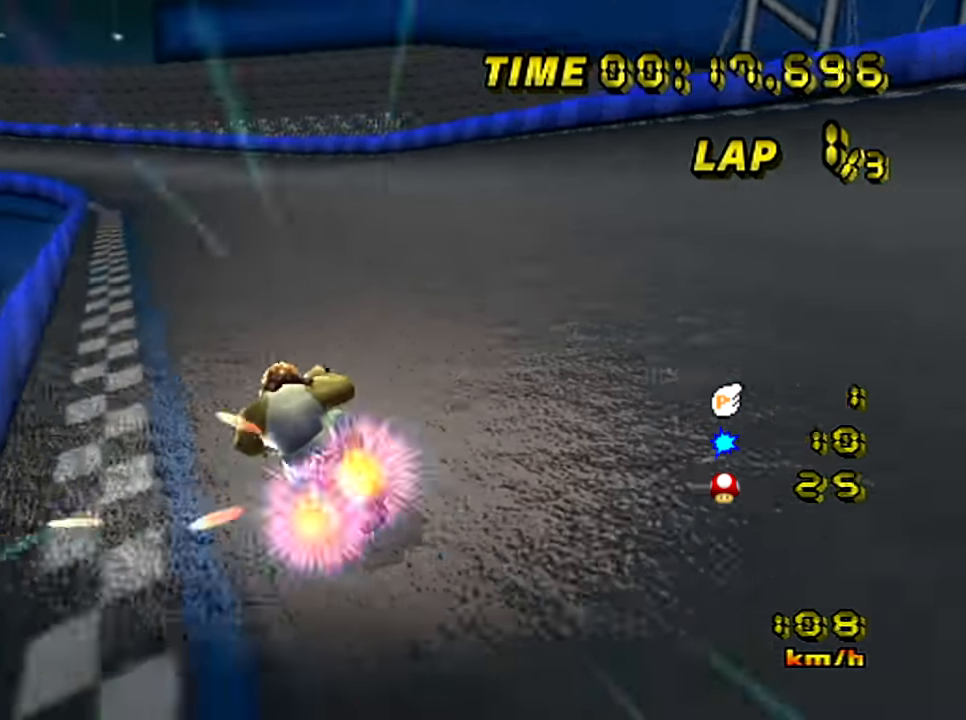
{"buttons": ["A", "R1"], "left_stick": "right", "events": [[83, "left_stick", "right"]]}
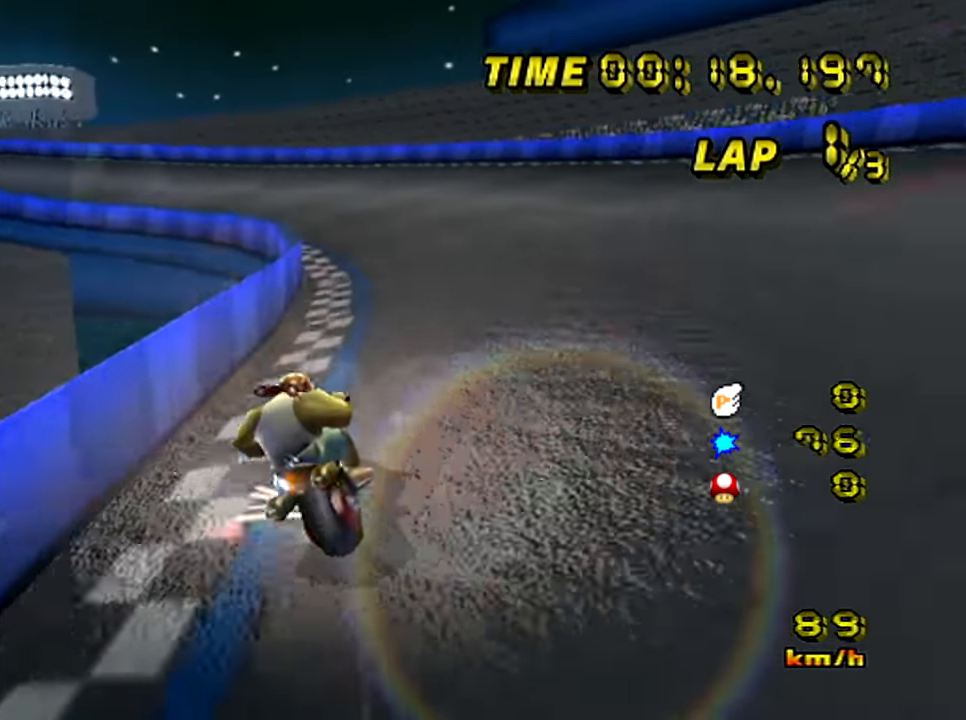
{"buttons": ["A", "R1"], "left_stick": "up-left", "events": [[284, "left_stick", "up-left"]]}
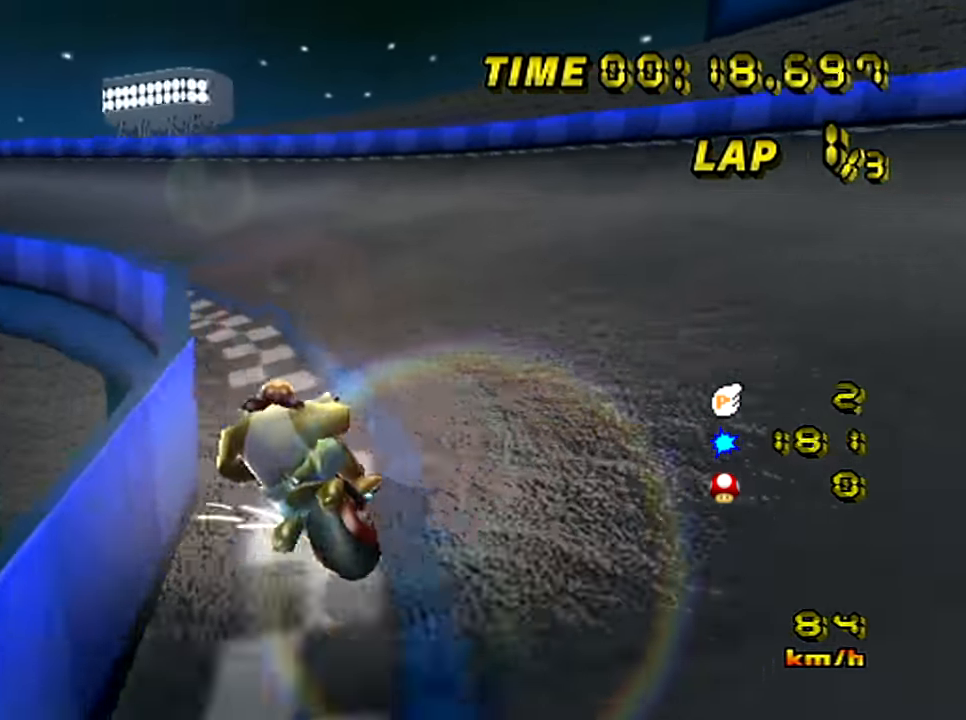
{"buttons": ["A", "R1"], "left_stick": "left", "events": [[183, "left_stick", "left"], [449, "R1", "up"], [483, "R1", "down"]]}
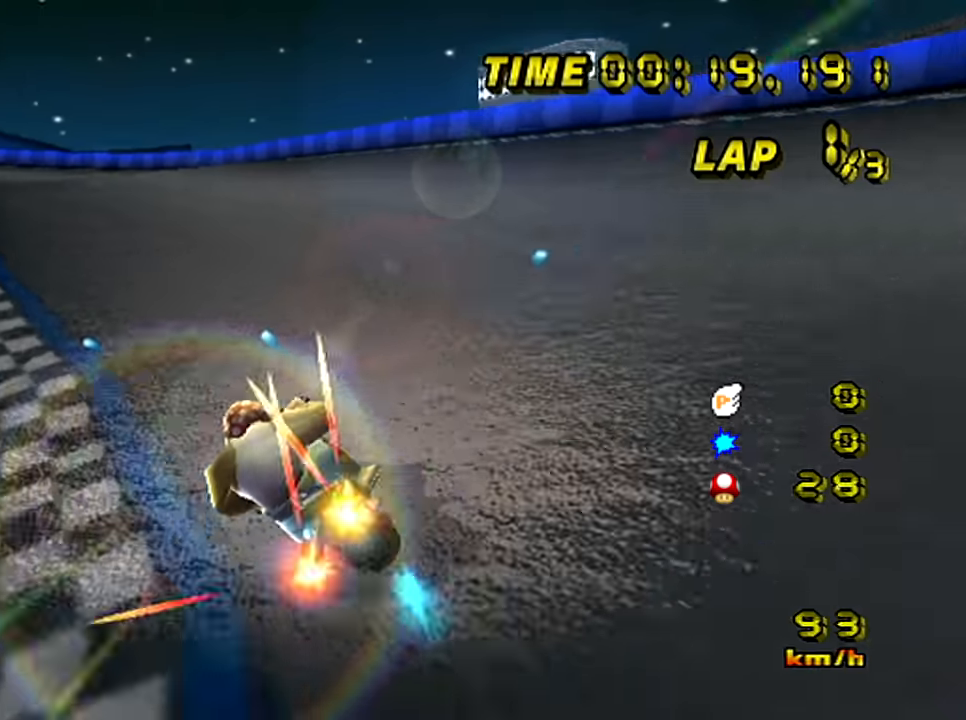
{"buttons": ["A", "R1"], "left_stick": "right", "events": [[134, "left_stick", "right"]]}
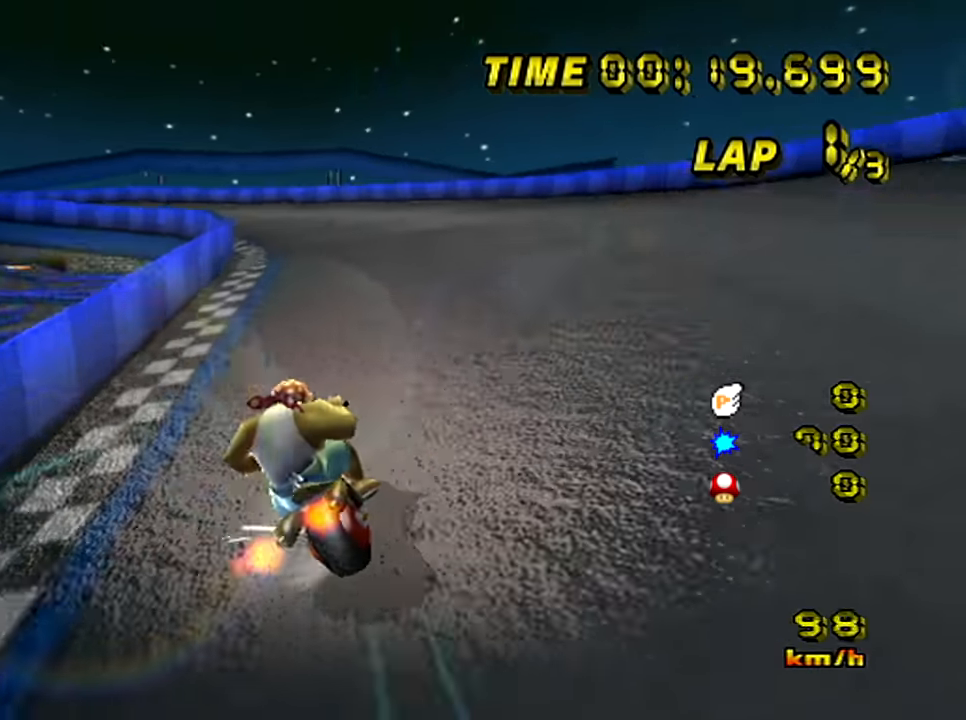
{"buttons": ["A", "R1"], "left_stick": "up-left", "events": [[117, "left_stick", "up-right"], [367, "left_stick", "up-left"]]}
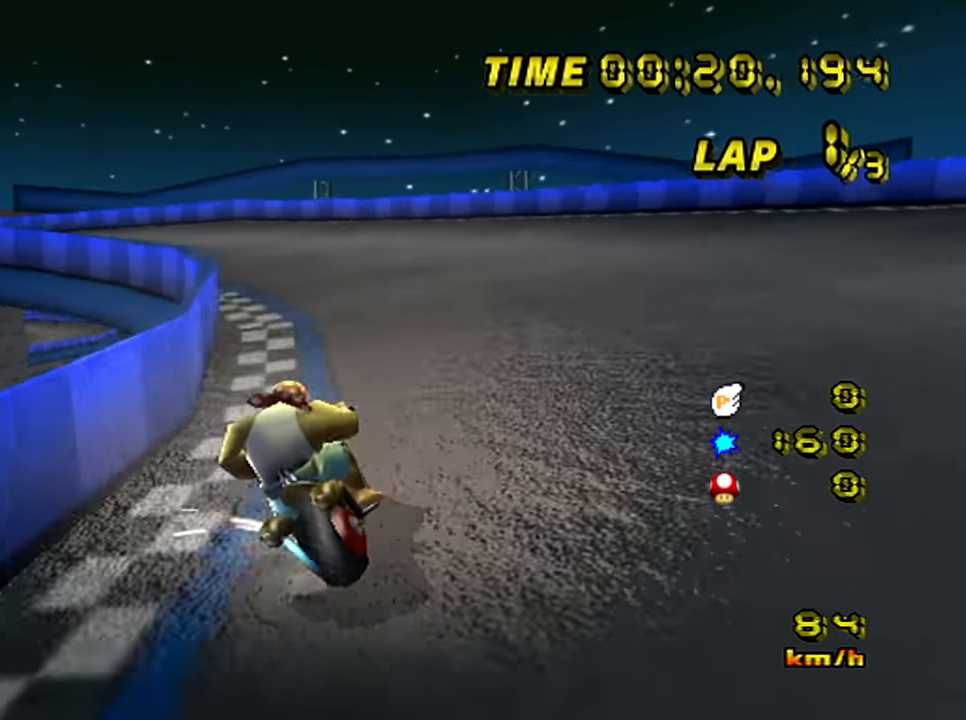
{"buttons": ["A", "R1"], "left_stick": "up-left", "events": []}
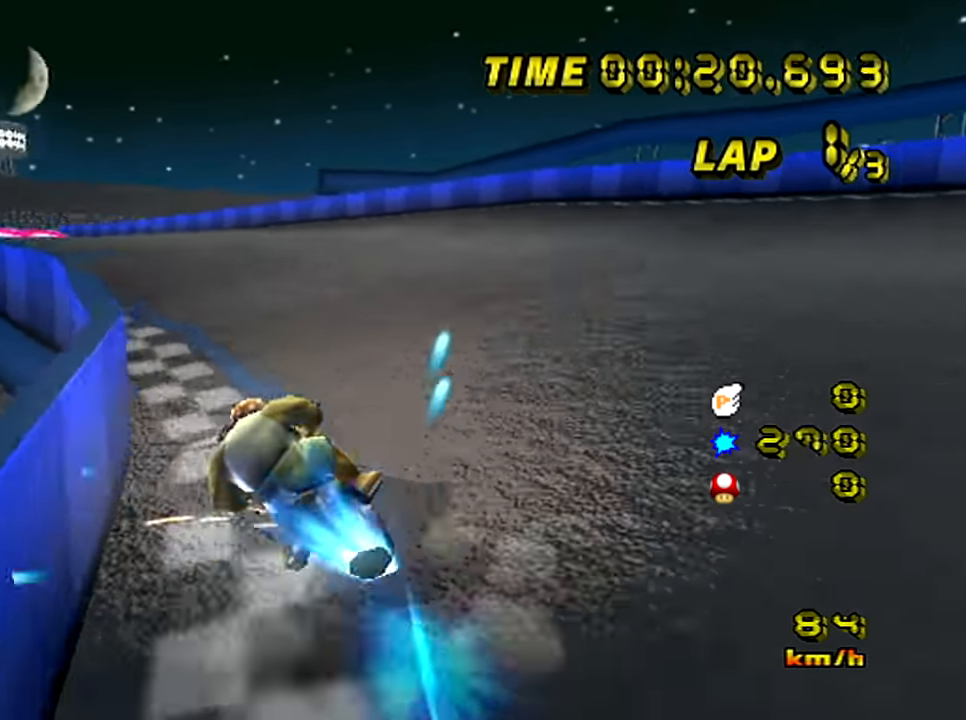
{"buttons": ["A"], "left_stick": "right", "events": [[33, "R1", "up"], [50, "left_stick", "right"]]}
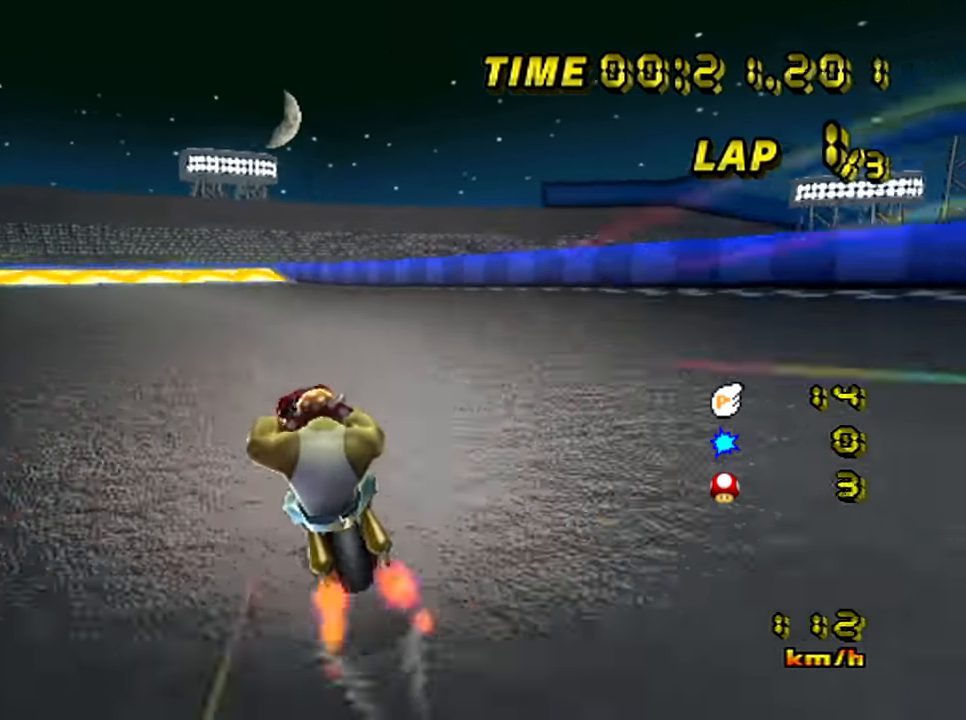
{"buttons": ["A"], "left_stick": "center", "events": [[67, "left_stick", "center"]]}
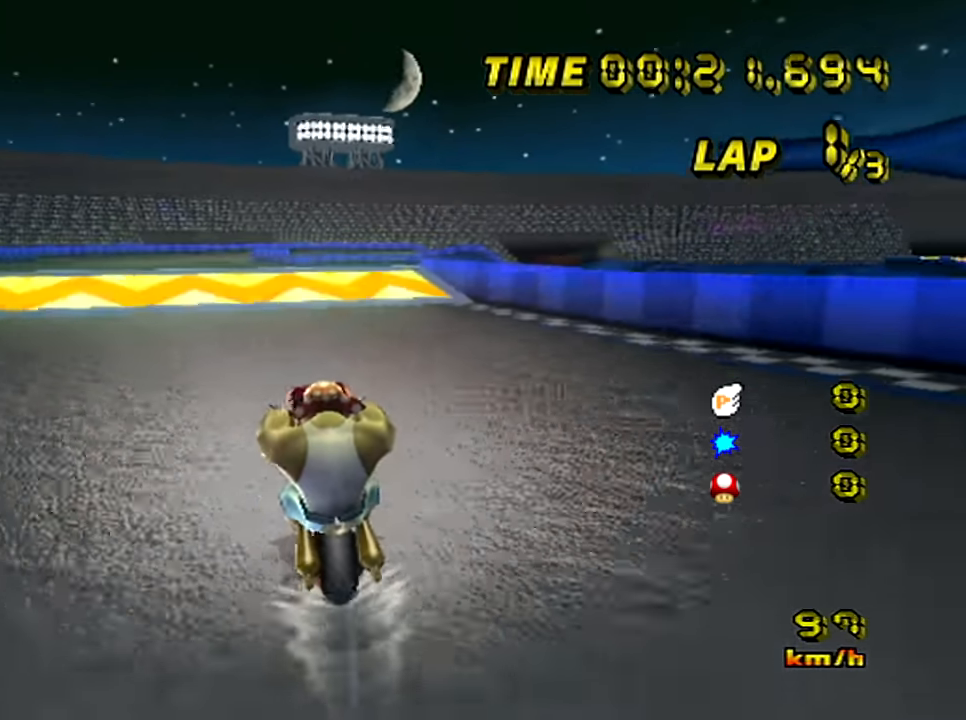
{"buttons": ["A"], "left_stick": "right", "events": [[350, "left_stick", "right"]]}
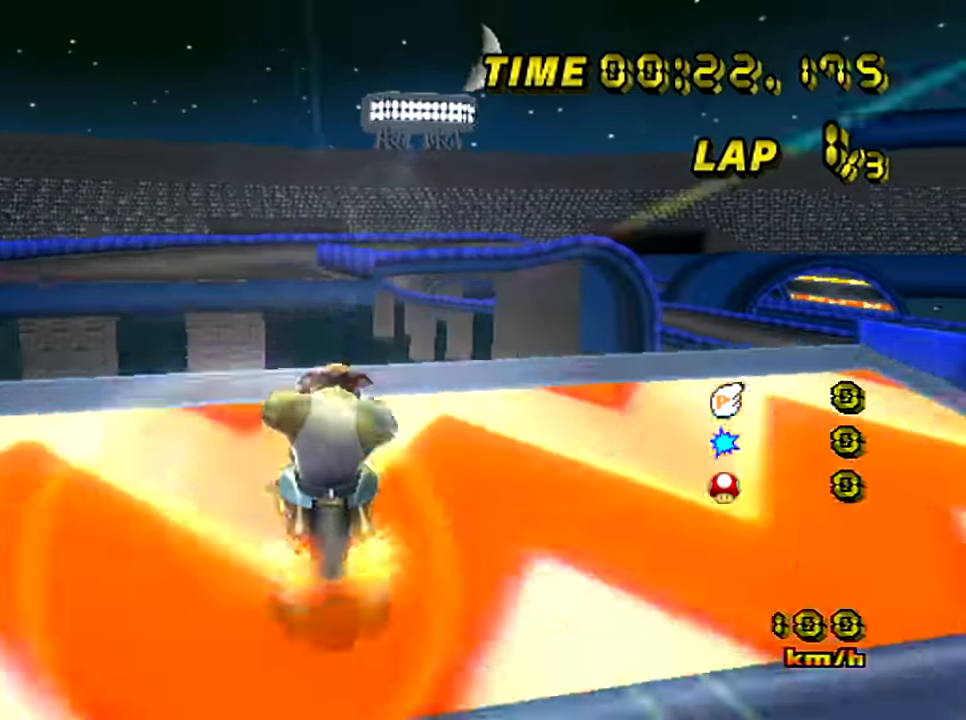
{"buttons": ["A"], "left_stick": "up", "events": [[50, "left_stick", "center"], [217, "left_stick", "down-left"], [350, "left_stick", "center"], [467, "left_stick", "up"]]}
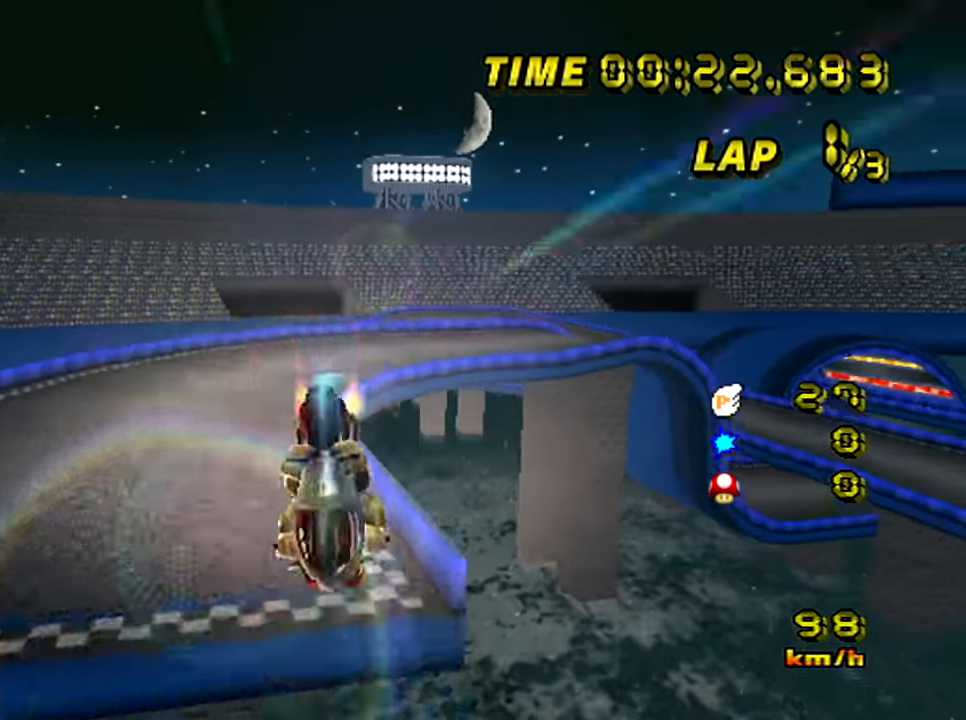
{"buttons": ["A"], "left_stick": "up", "events": []}
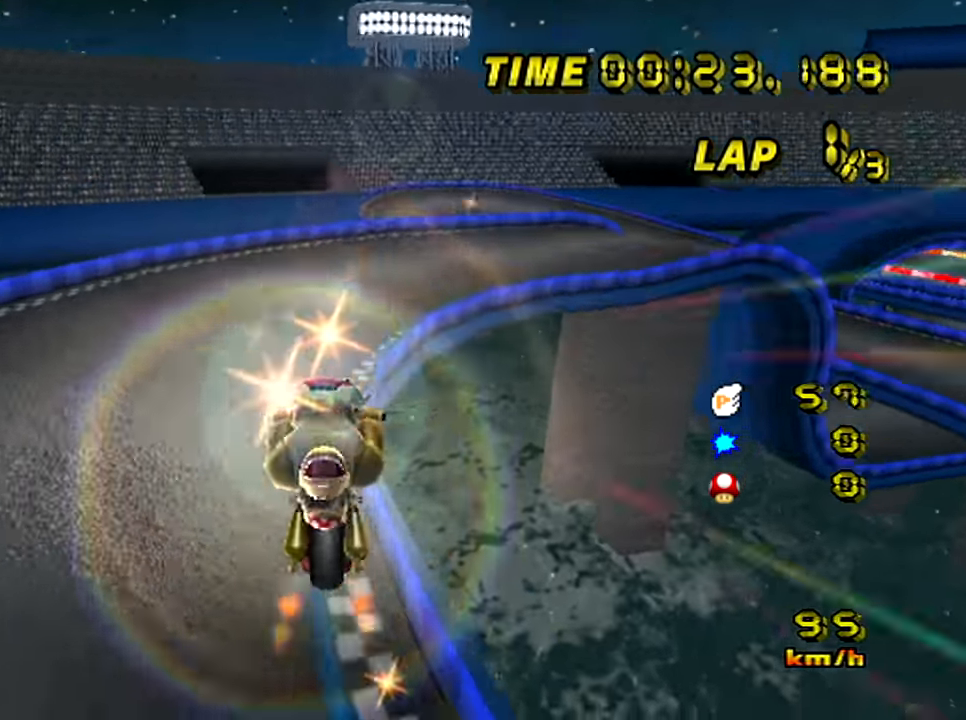
{"buttons": ["A", "R1"], "left_stick": "right", "events": [[217, "R1", "down"], [267, "left_stick", "up-right"], [383, "left_stick", "right"]]}
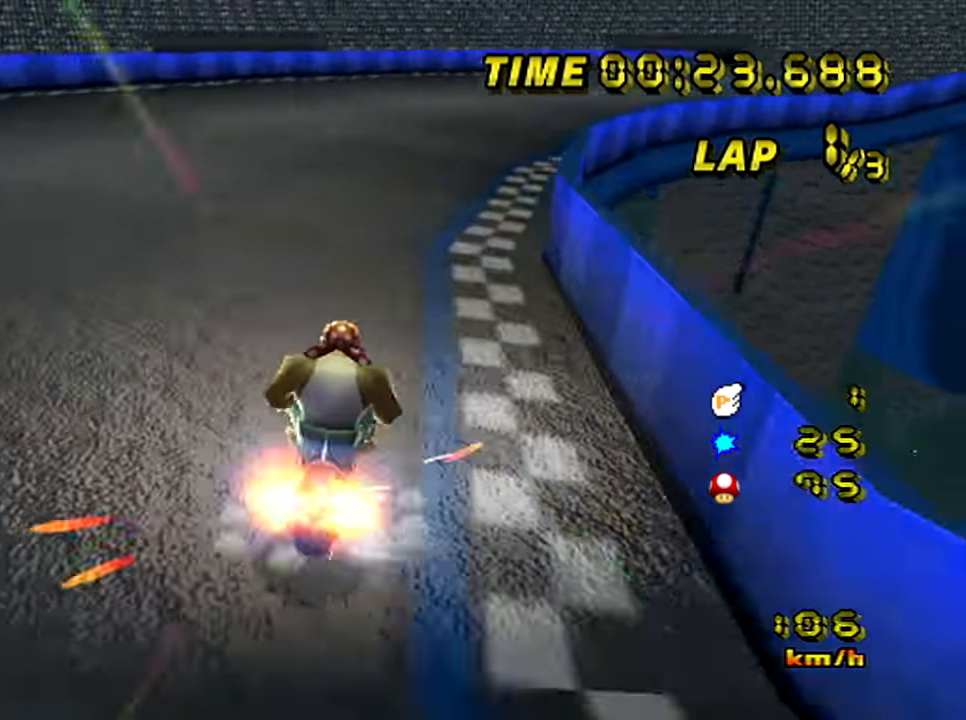
{"buttons": ["A"], "left_stick": "center", "events": [[384, "left_stick", "up"], [401, "R1", "up"], [434, "left_stick", "center"]]}
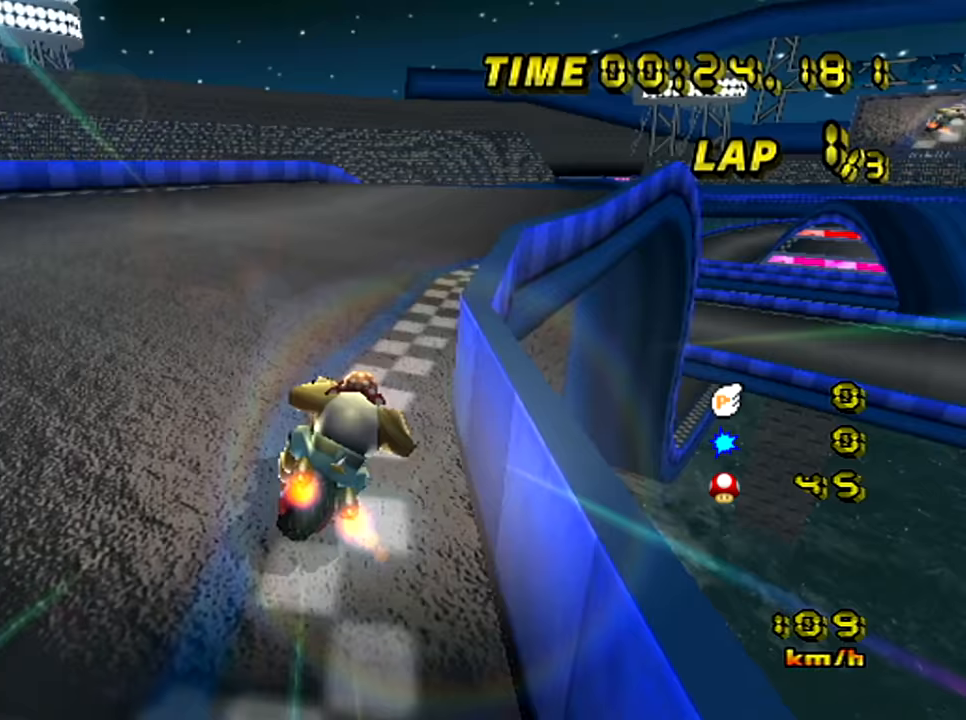
{"buttons": ["A"], "left_stick": "right", "events": [[17, "left_stick", "right"]]}
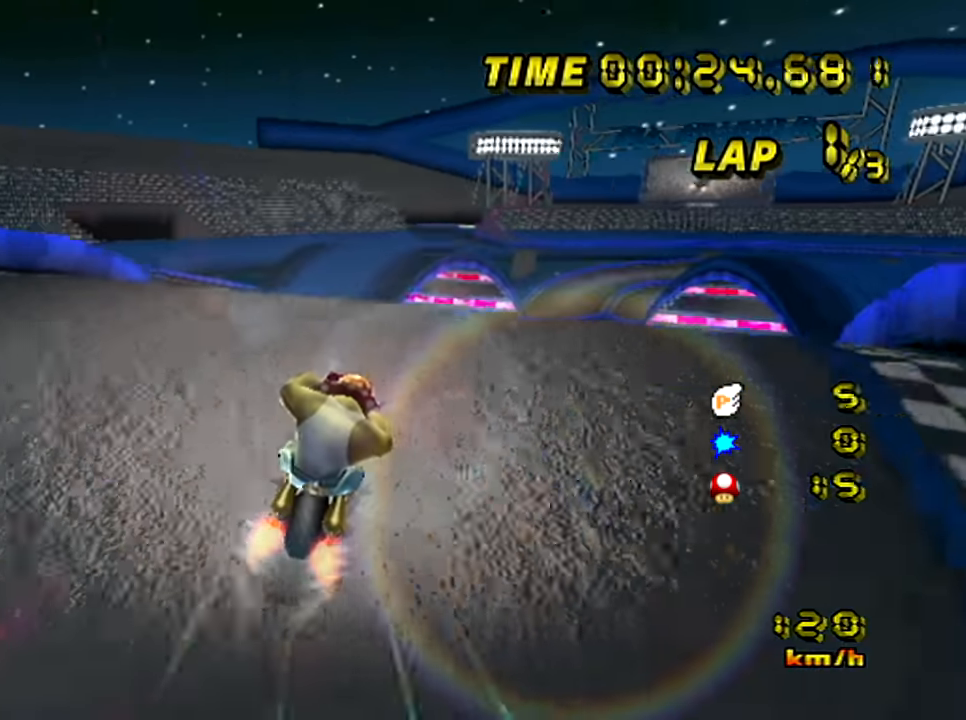
{"buttons": ["A"], "left_stick": "right", "events": []}